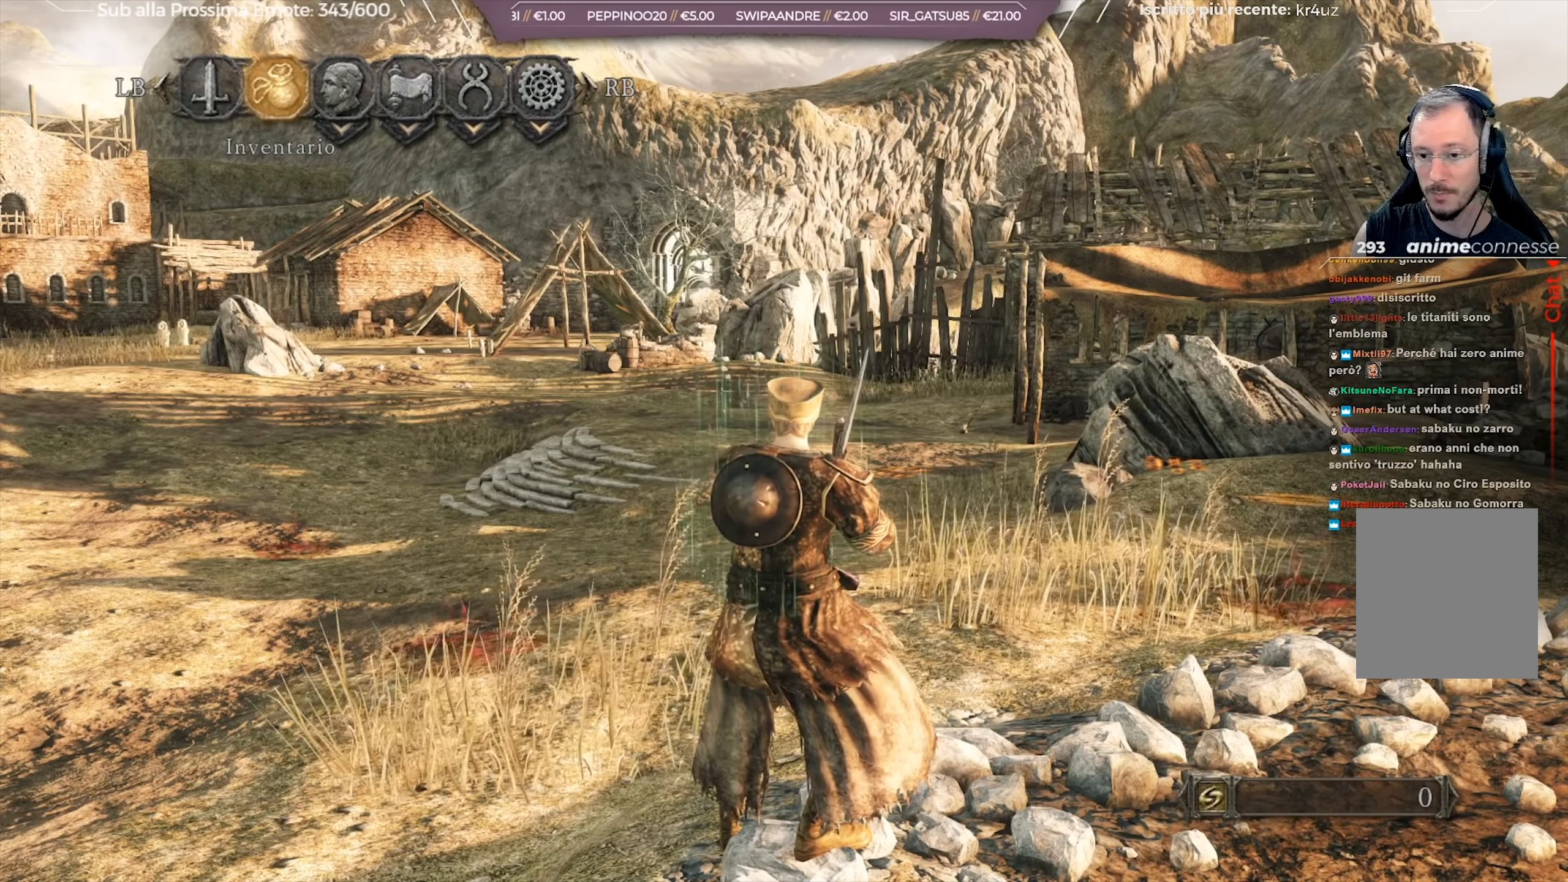
Gameplay with a controller (Xbox layout); each line is a JSON object with the inputs held at the frame after it. "events" lists button and stick changes between this image and that frame as [ms after this image, input, new state], when the widget could be followed in between. Not read: L2 SHARE.
{"buttons": [], "left_stick": "center", "right_stick": "center", "events": [[66, "right_stick", "right"], [300, "right_stick", "center"]]}
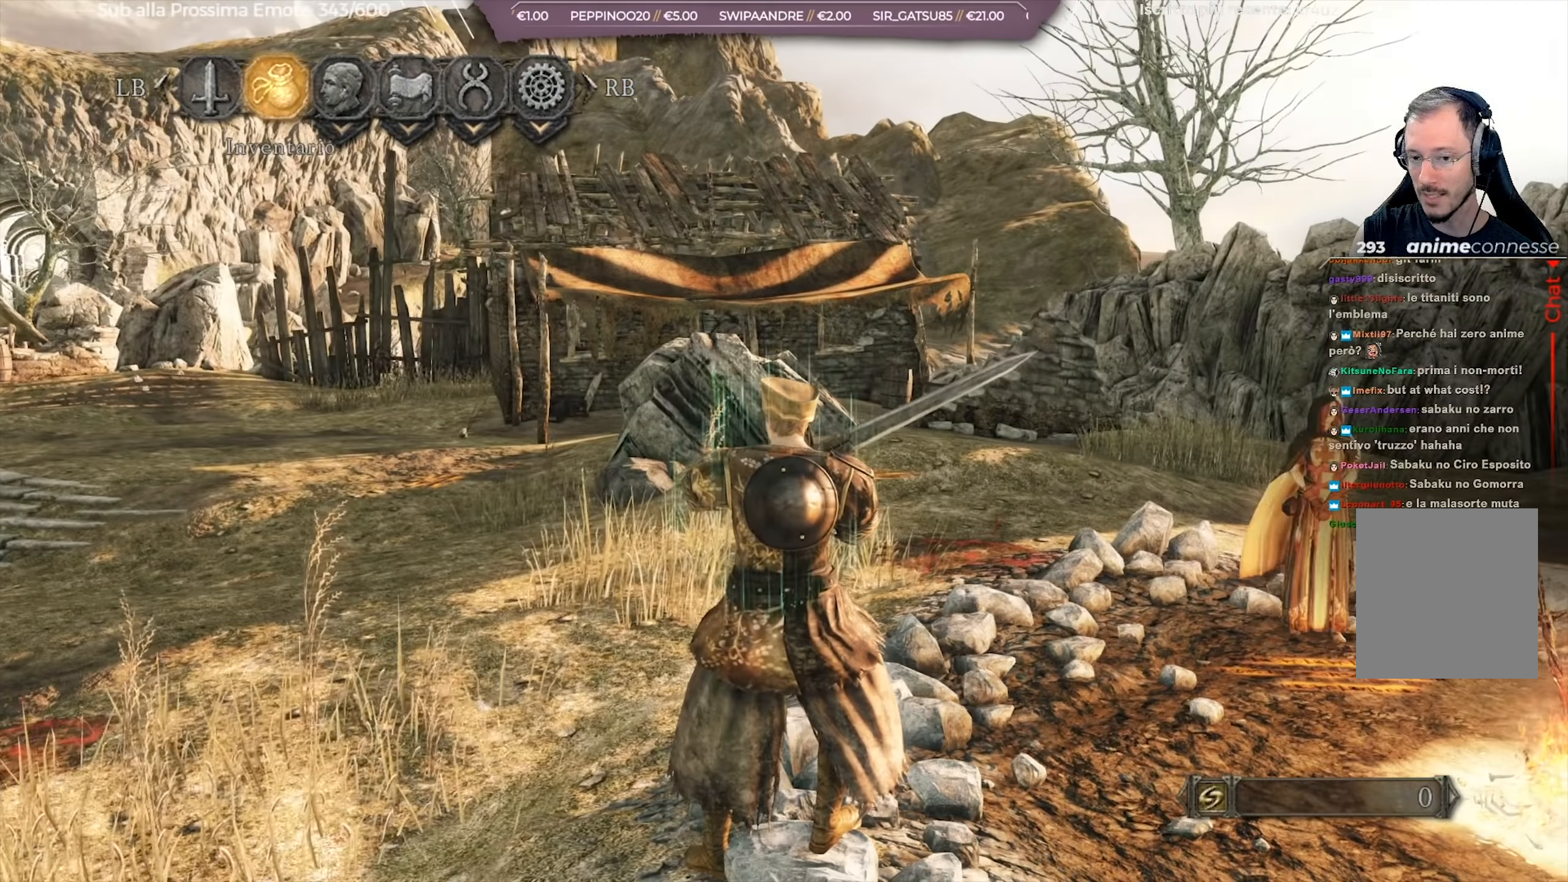
{"buttons": [], "left_stick": "up-right", "right_stick": "center", "events": [[133, "right_stick", "right"], [267, "left_stick", "up-right"], [300, "right_stick", "center"]]}
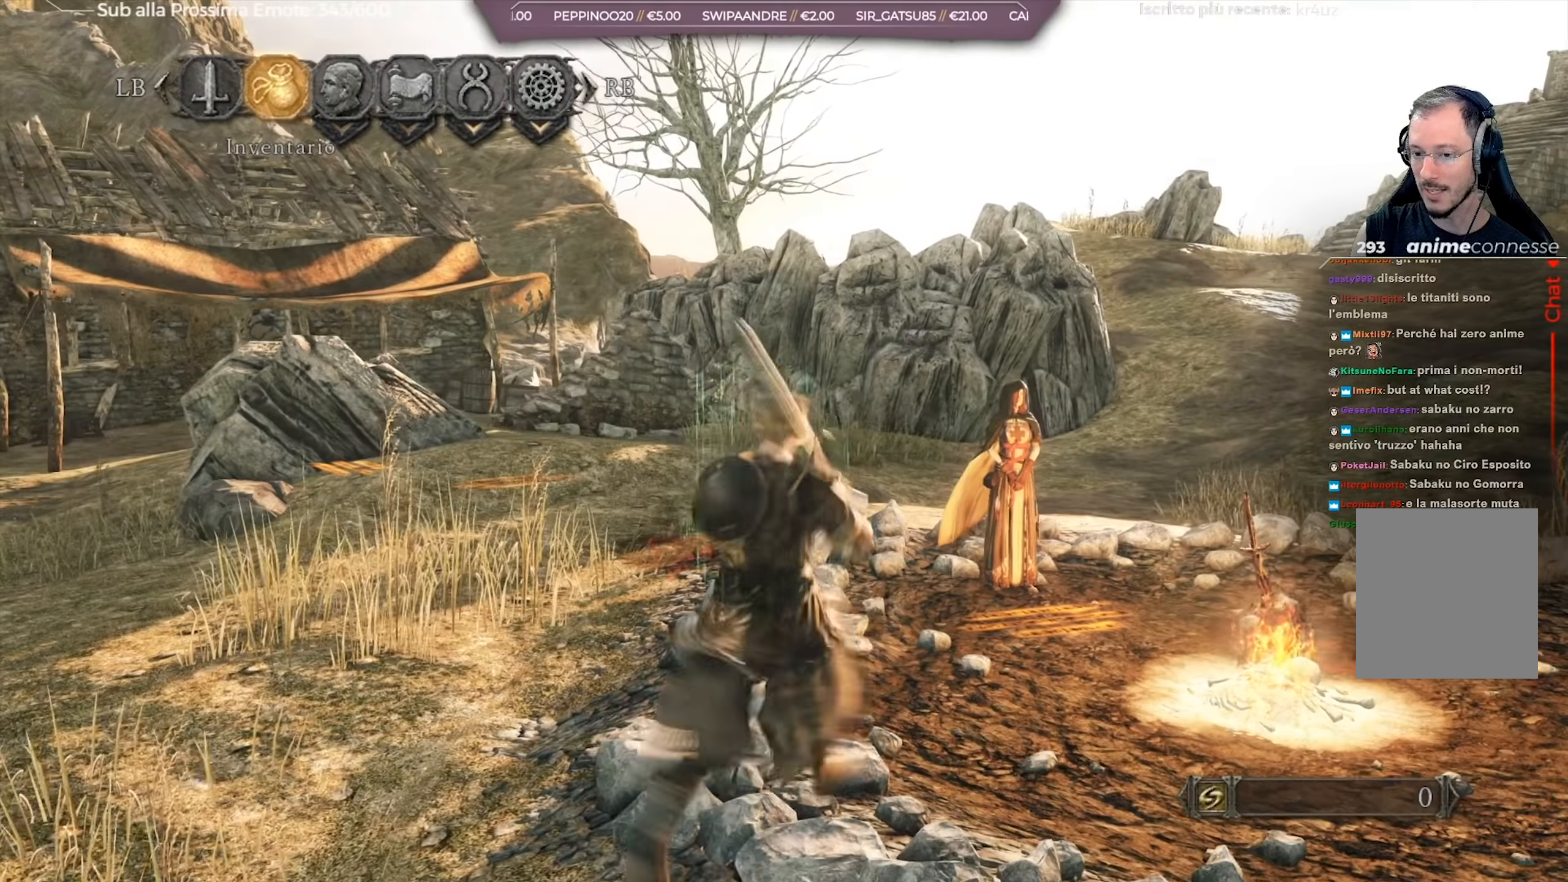
{"buttons": [], "left_stick": "up-right", "right_stick": "center", "events": [[283, "right_stick", "left"], [467, "right_stick", "center"]]}
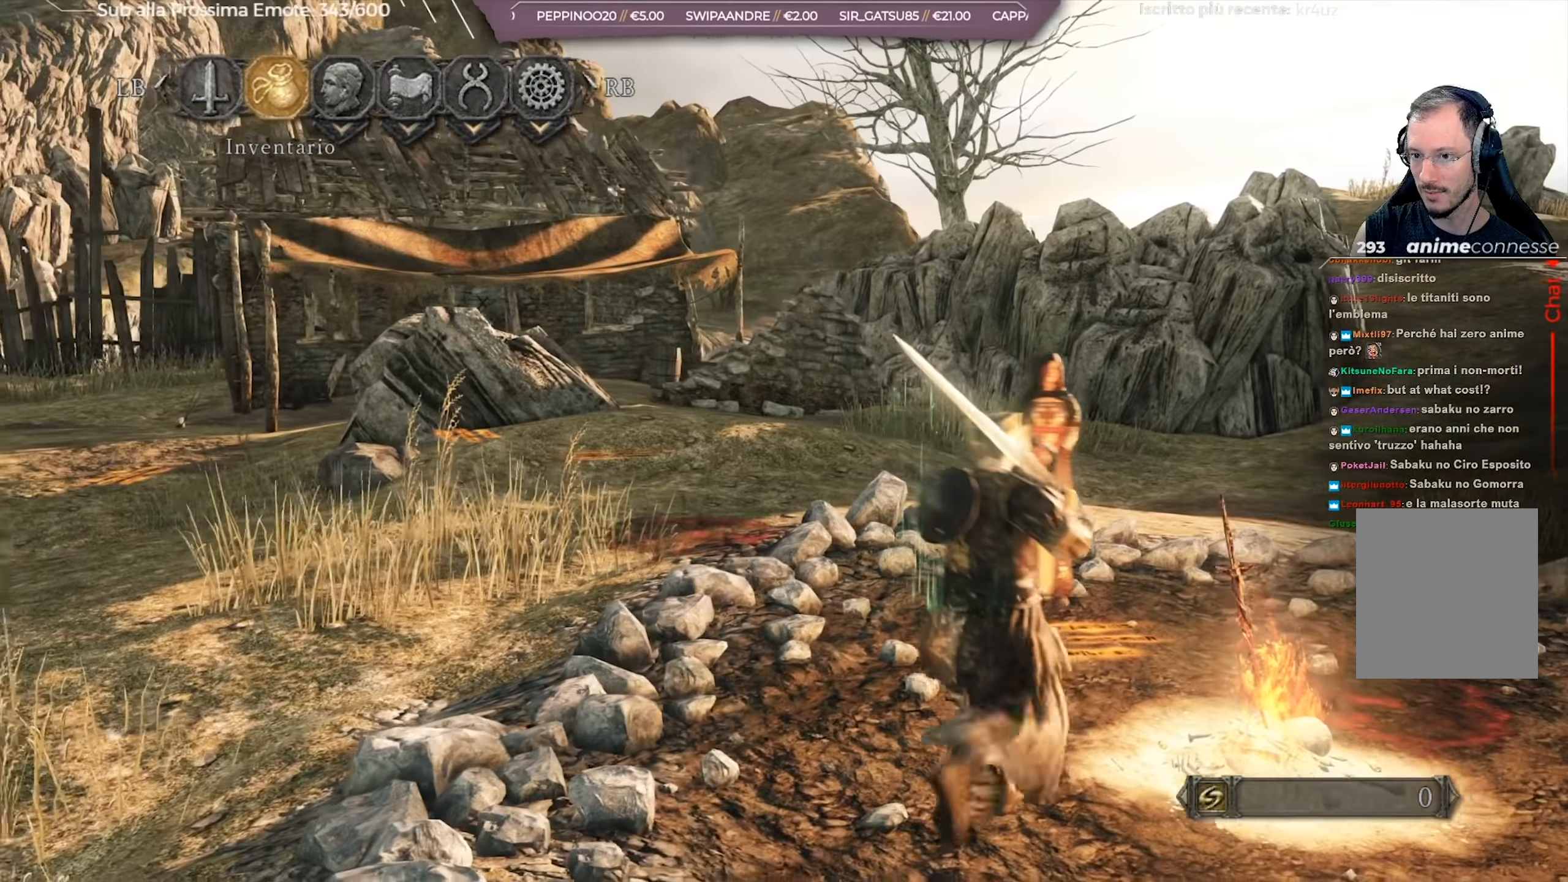
{"buttons": [], "left_stick": "up-right", "right_stick": "center", "events": [[200, "B", "down"], [301, "B", "up"]]}
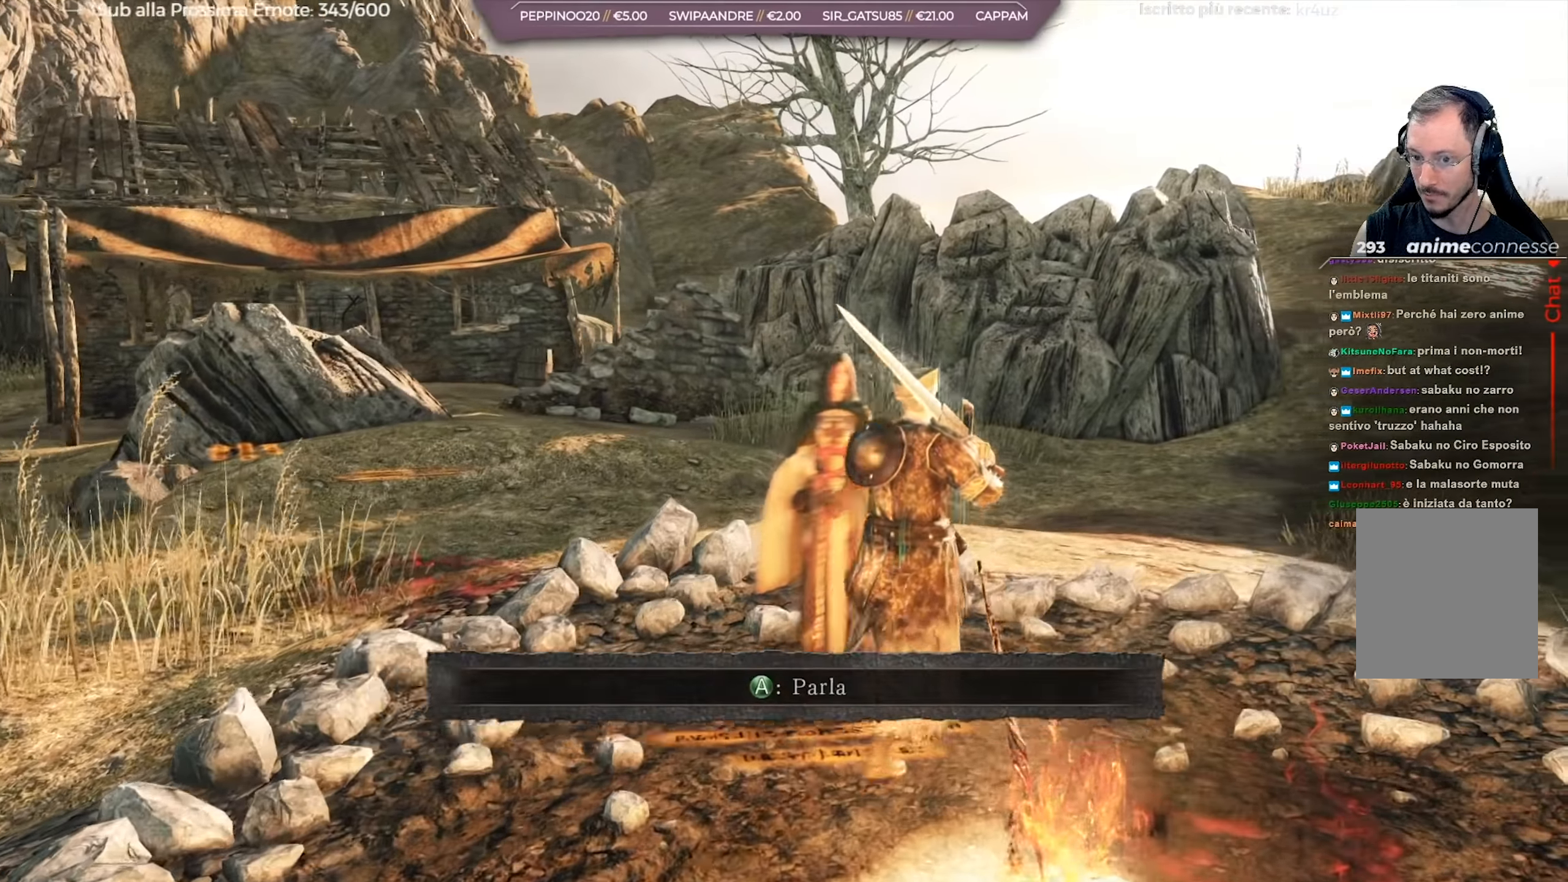
{"buttons": [], "left_stick": "up-right", "right_stick": "center", "events": [[67, "right_stick", "left"], [434, "right_stick", "center"]]}
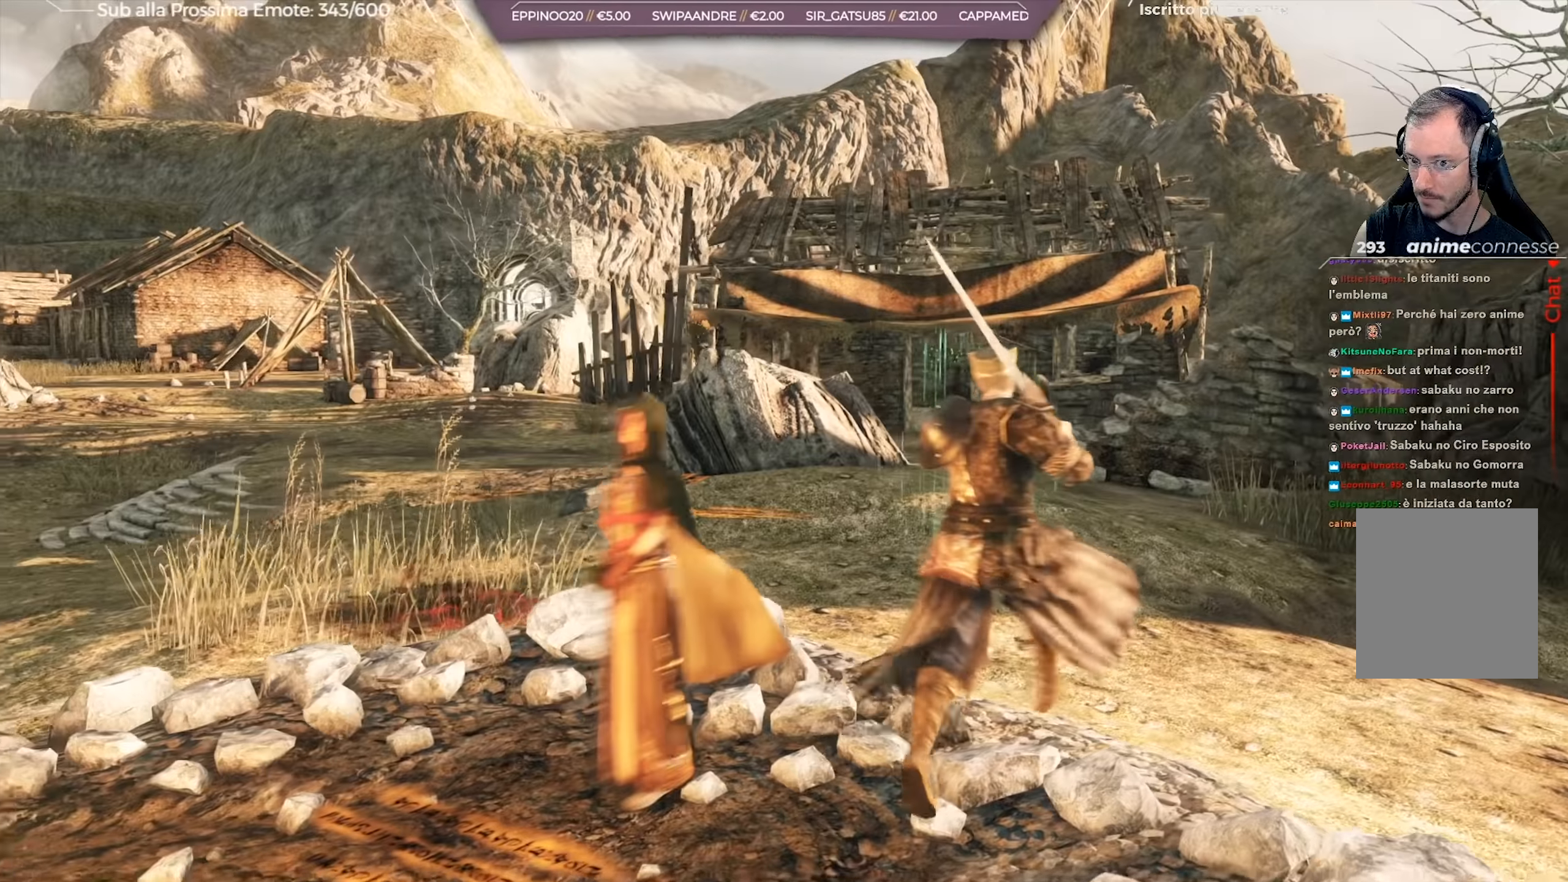
{"buttons": [], "left_stick": "up-right", "right_stick": "center", "events": [[267, "B", "down"], [351, "B", "up"]]}
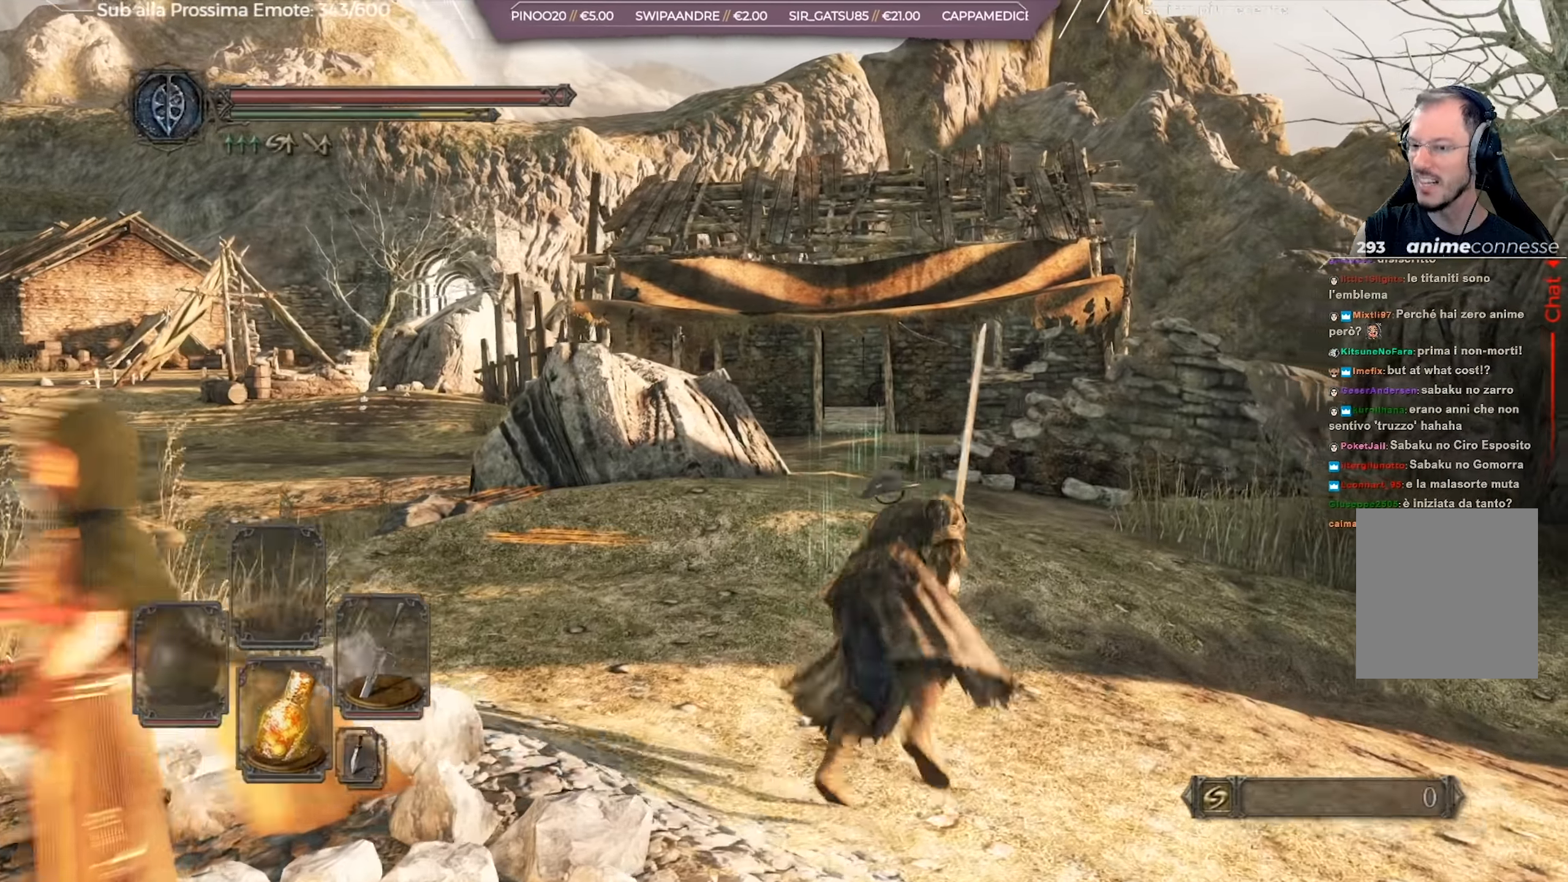
{"buttons": [], "left_stick": "up", "right_stick": "center", "events": [[317, "left_stick", "up"]]}
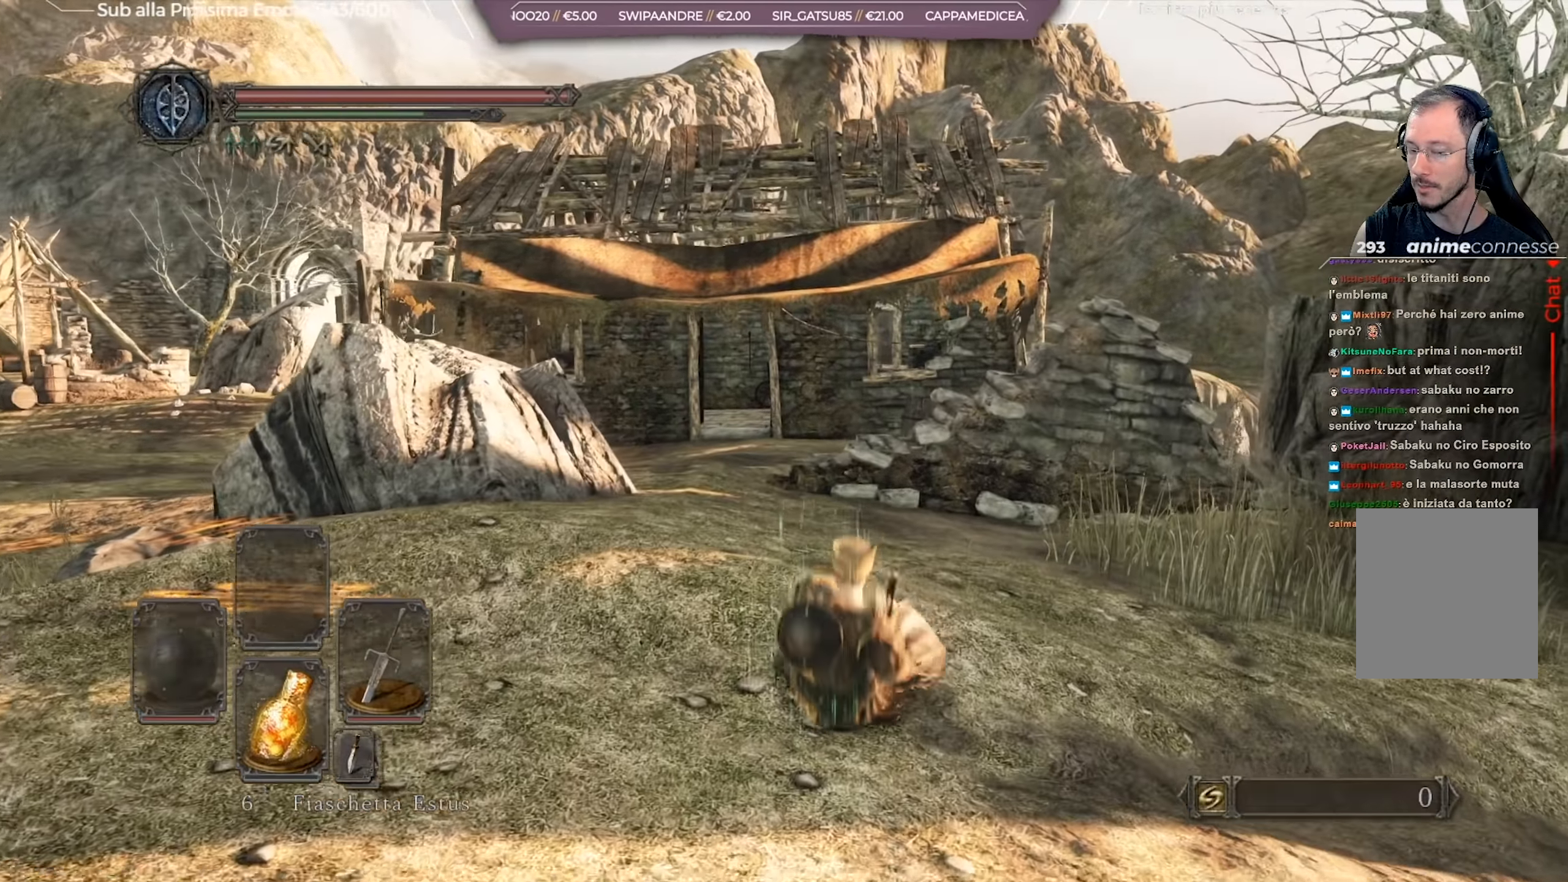
{"buttons": [], "left_stick": "up", "right_stick": "center", "events": []}
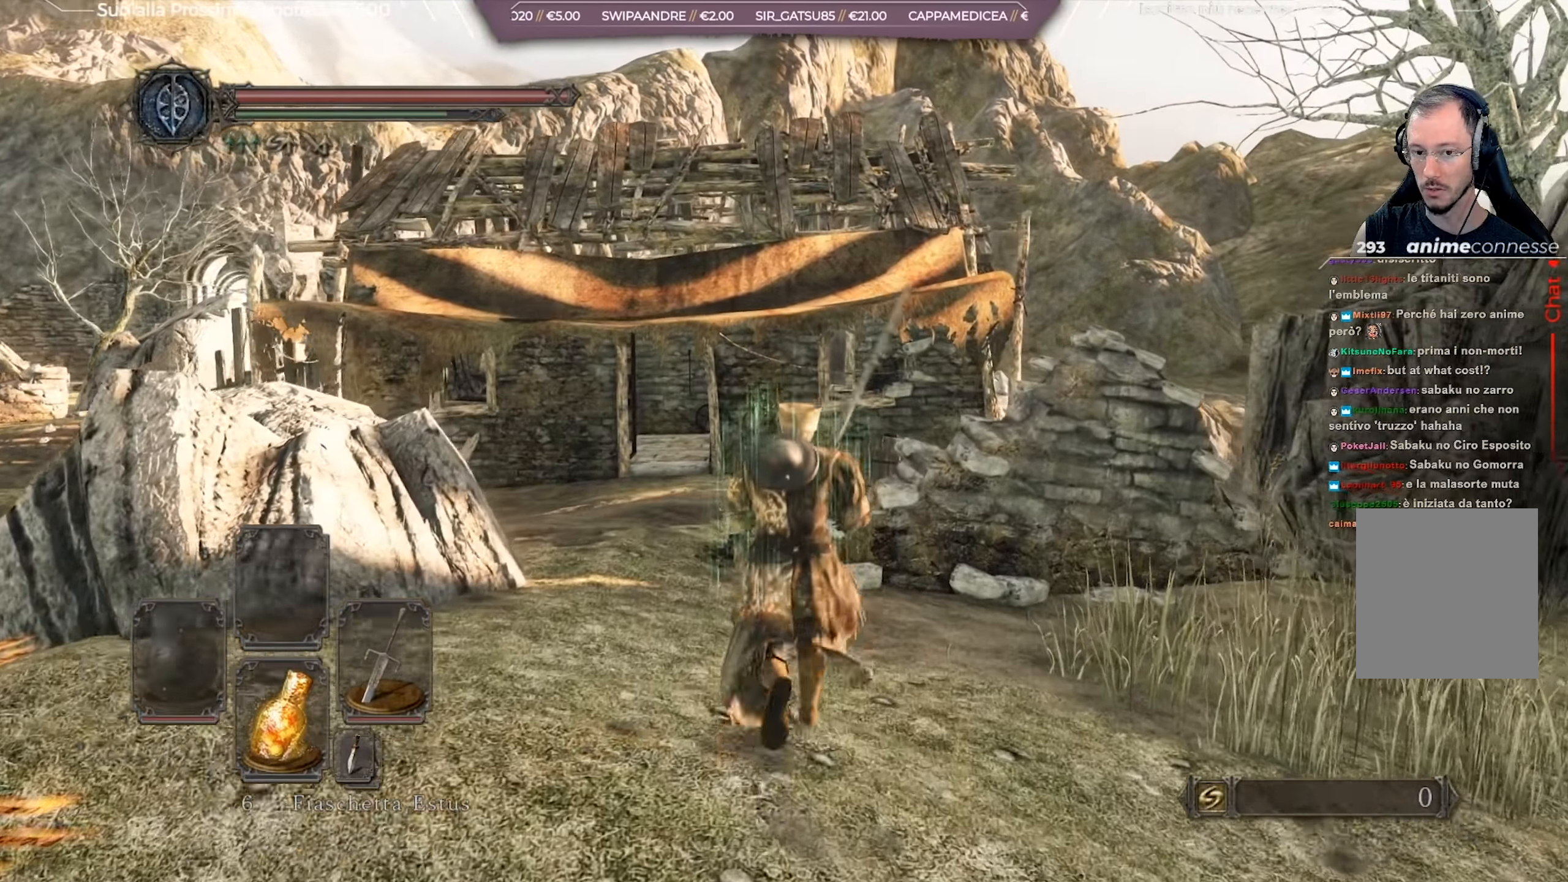
{"buttons": [], "left_stick": "up", "right_stick": "center", "events": []}
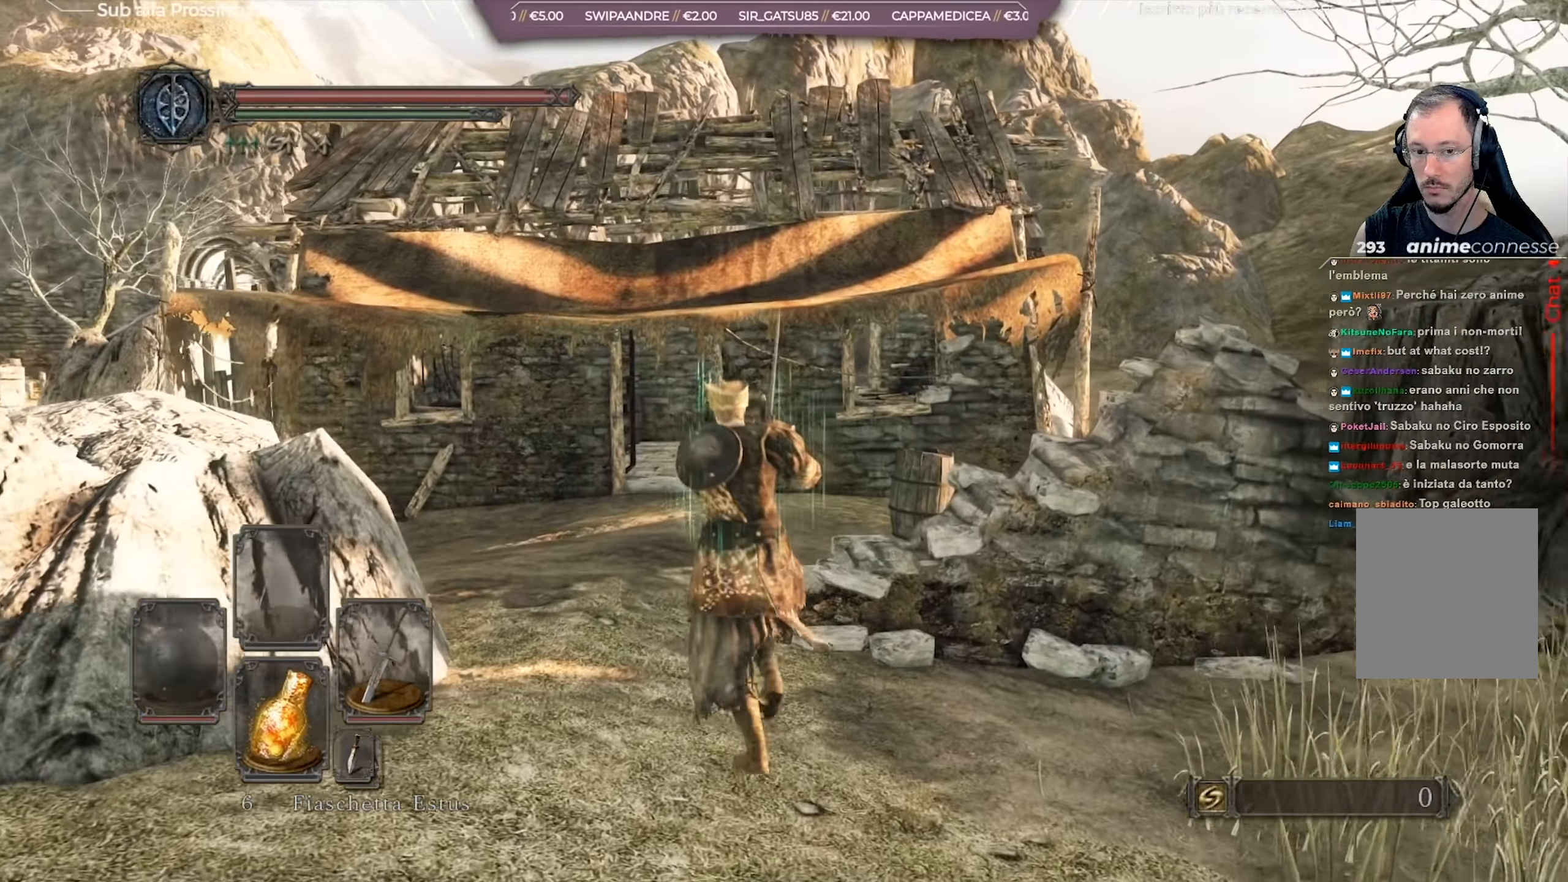
{"buttons": [], "left_stick": "up", "right_stick": "center", "events": []}
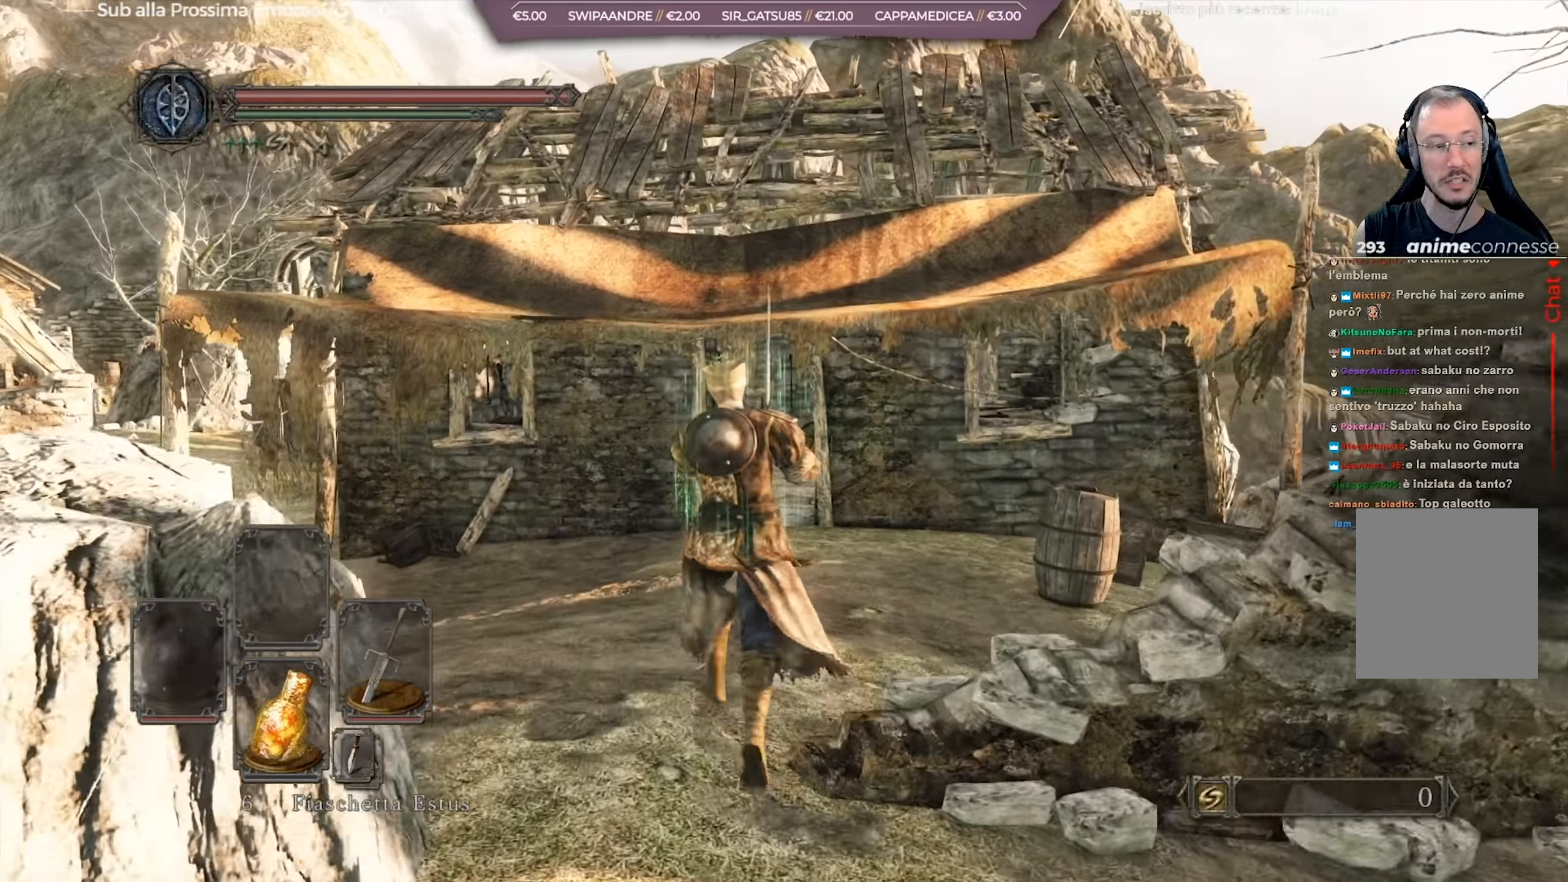
{"buttons": [], "left_stick": "up", "right_stick": "down-right", "events": [[417, "right_stick", "down-right"]]}
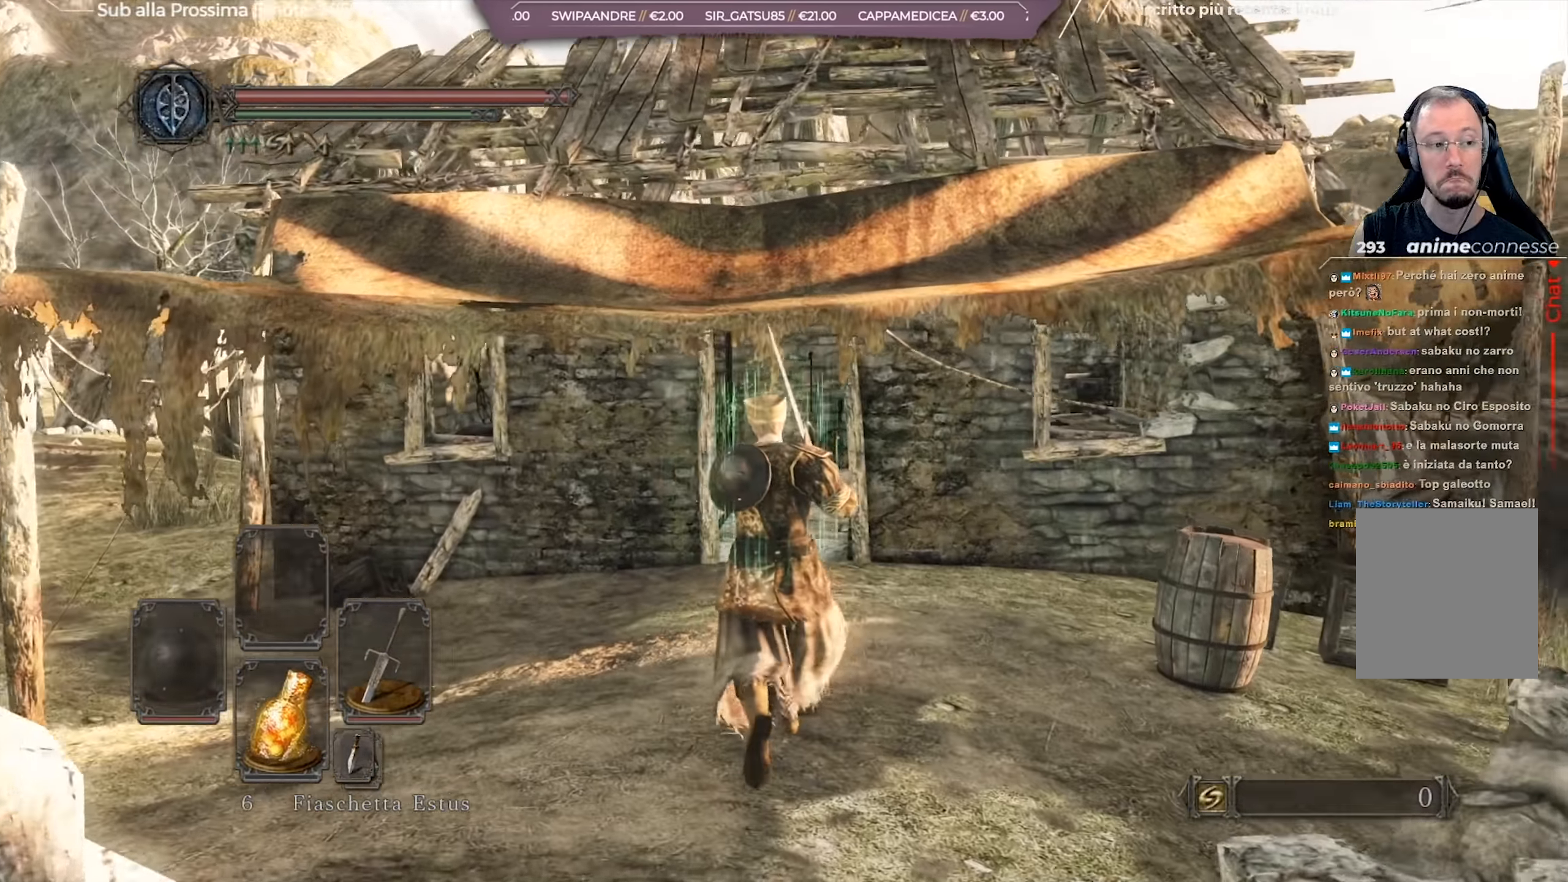
{"buttons": [], "left_stick": "up", "right_stick": "center", "events": [[84, "right_stick", "center"]]}
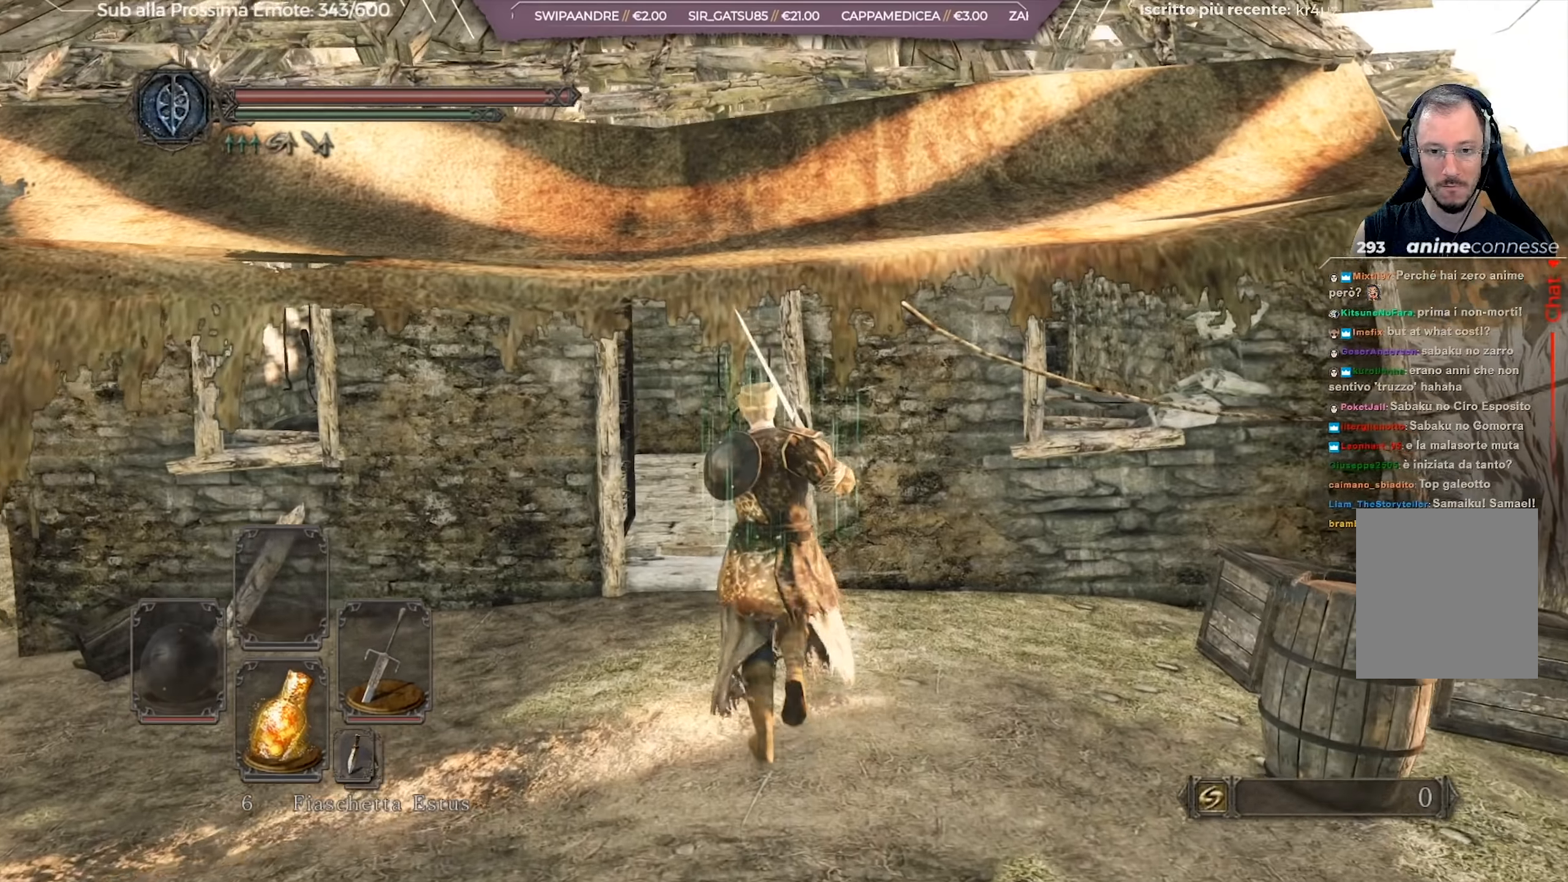
{"buttons": [], "left_stick": "up", "right_stick": "center", "events": []}
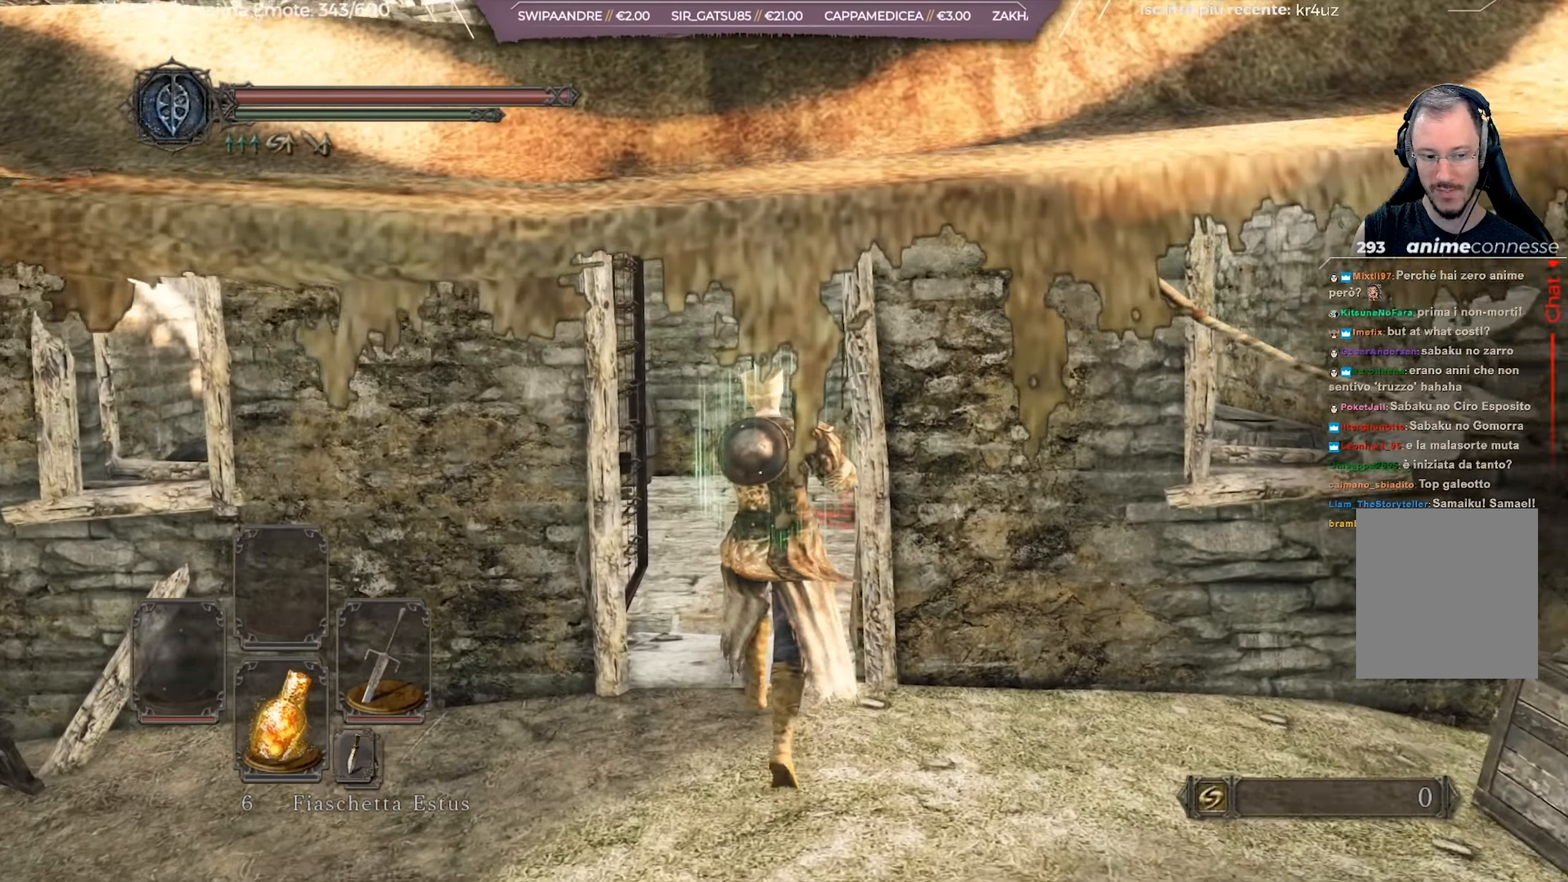
{"buttons": [], "left_stick": "up", "right_stick": "center", "events": [[133, "right_stick", "right"], [350, "right_stick", "center"]]}
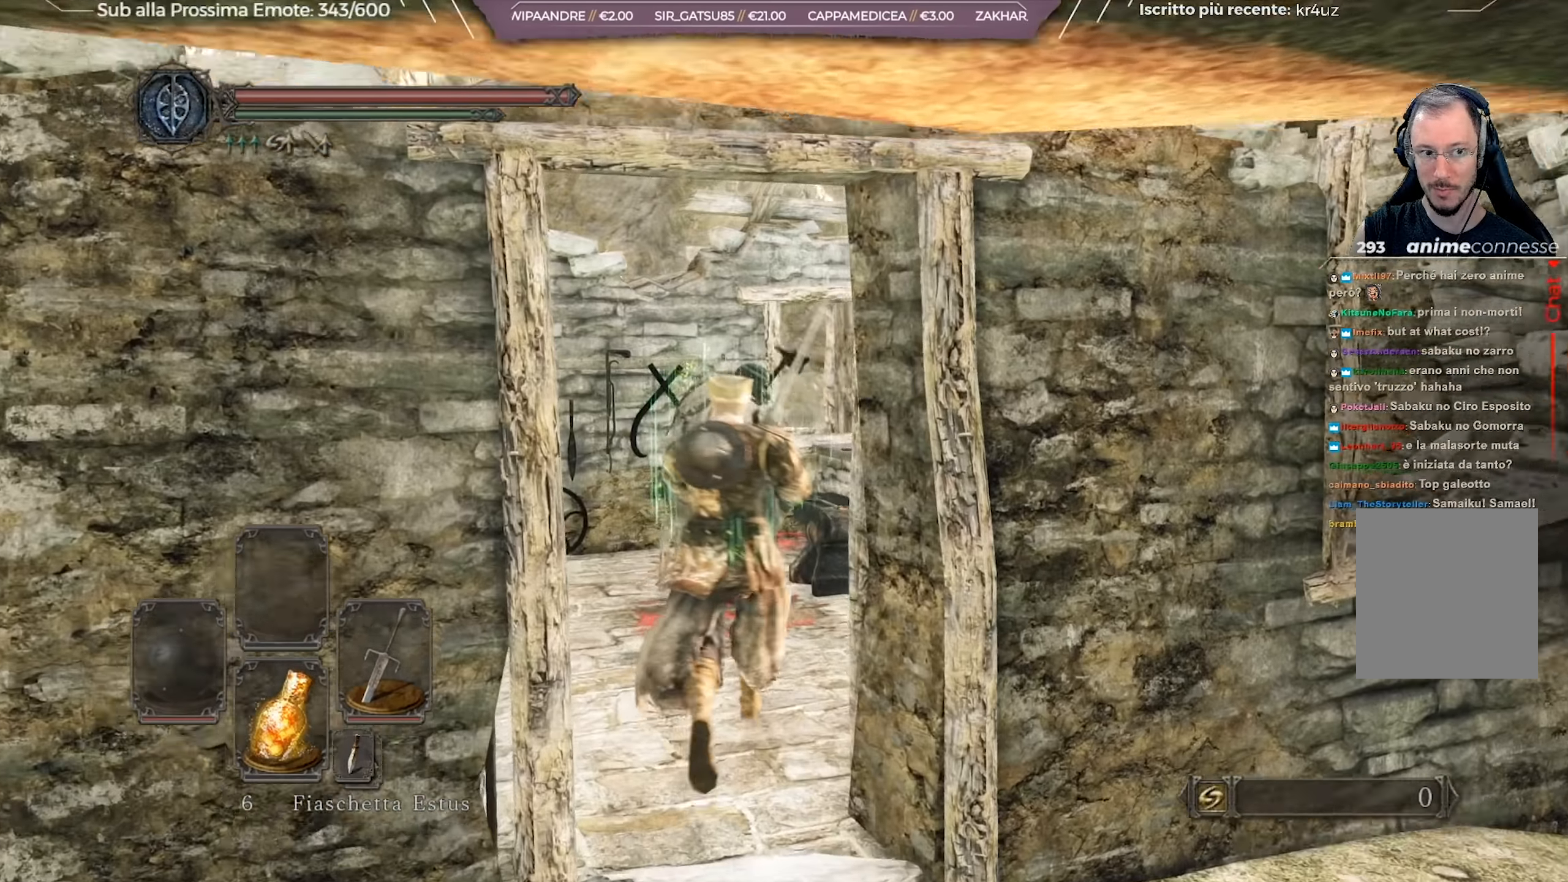
{"buttons": [], "left_stick": "center", "right_stick": "center", "events": [[217, "left_stick", "center"]]}
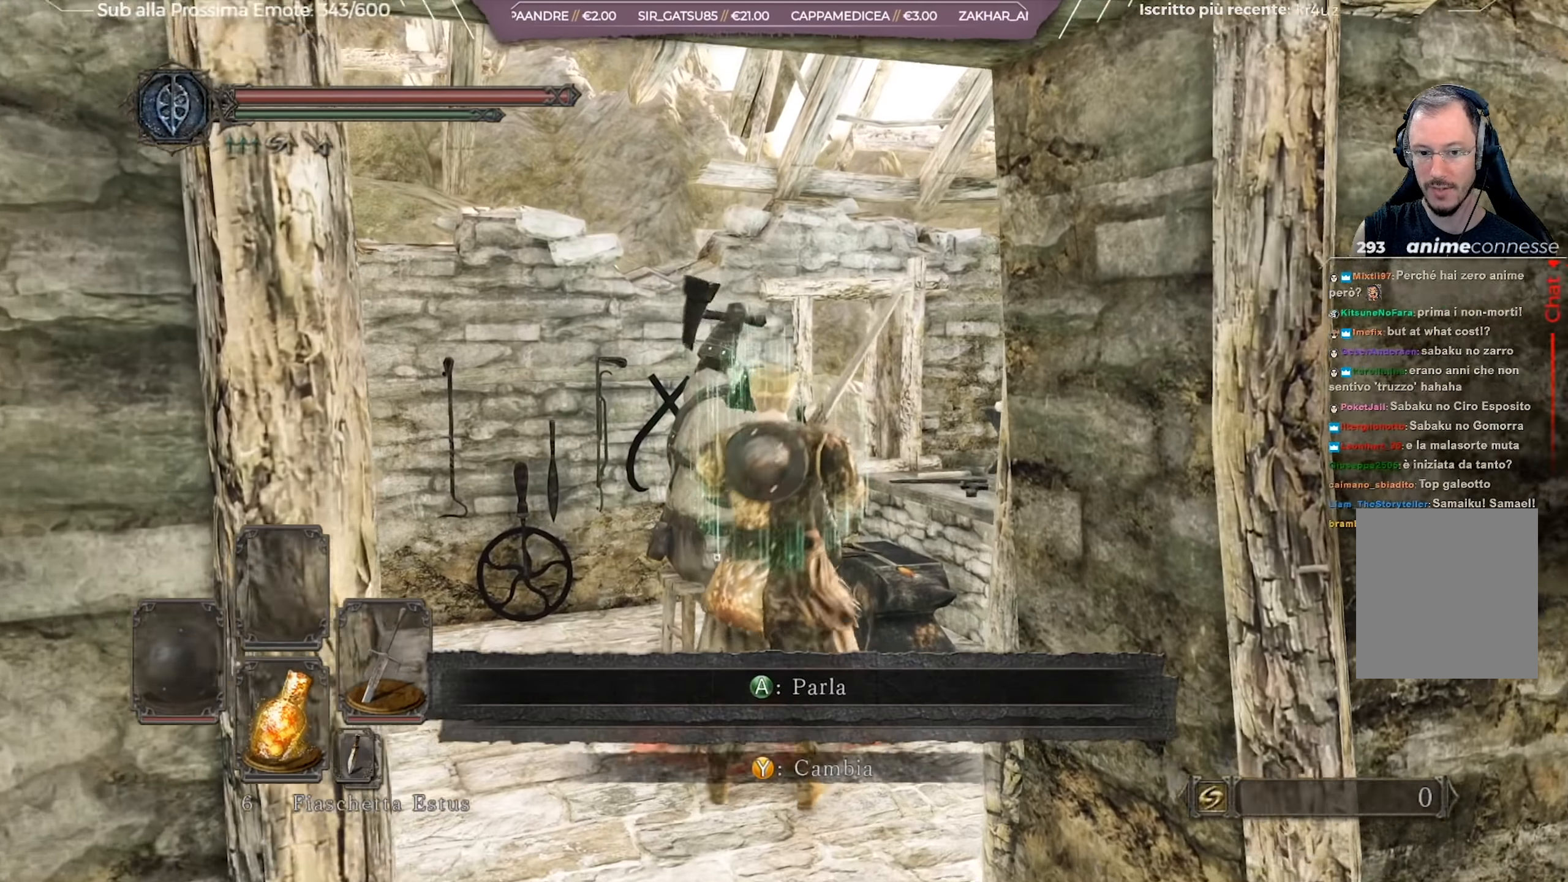
{"buttons": [], "left_stick": "center", "right_stick": "center", "events": [[66, "A", "down"], [183, "A", "up"]]}
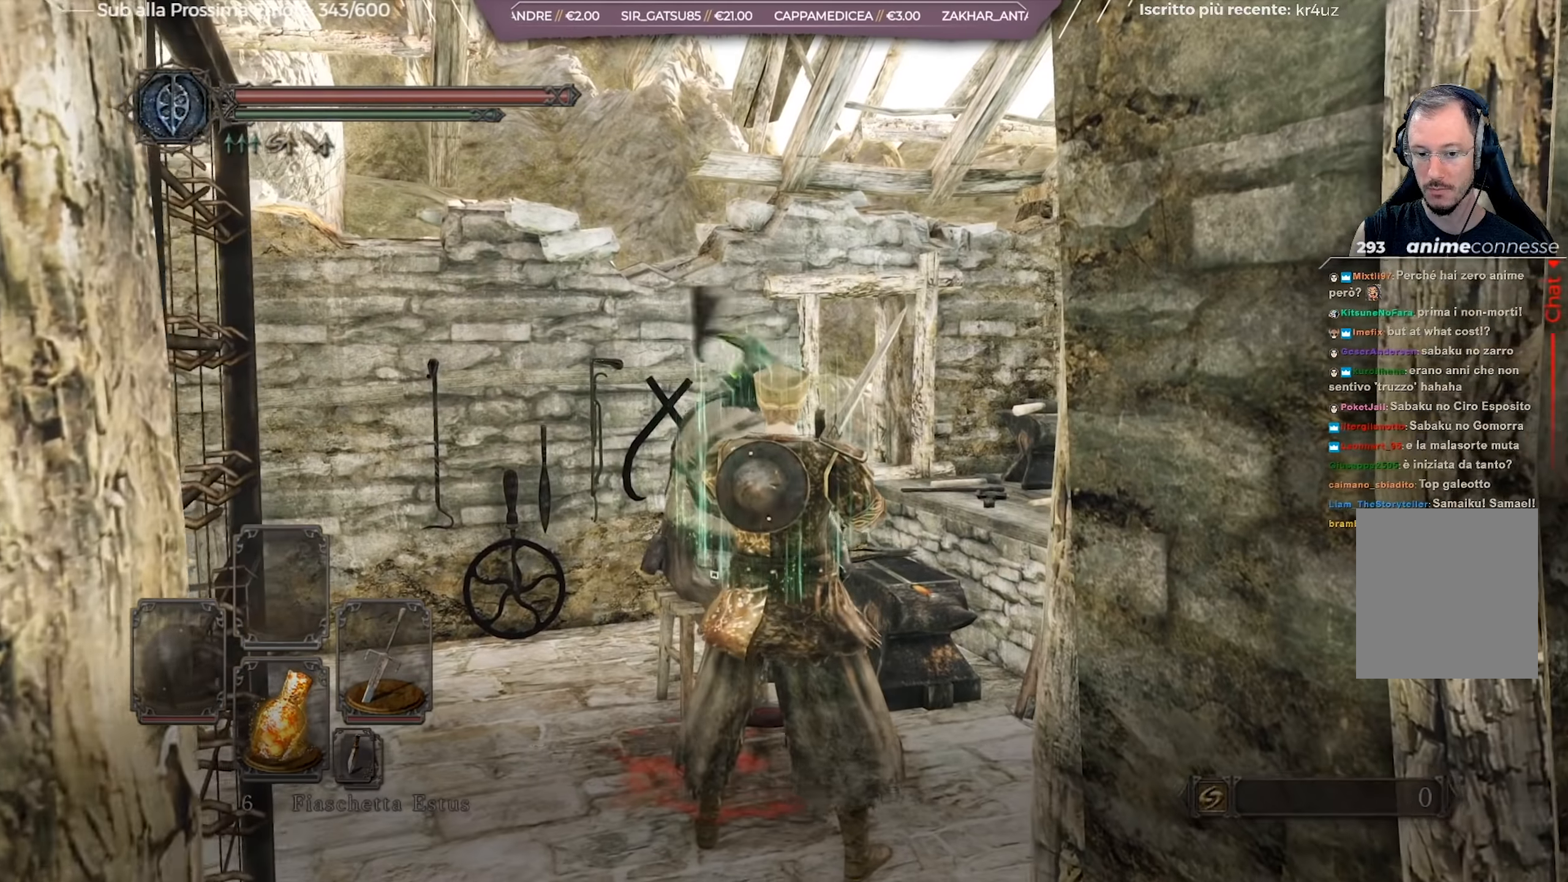
{"buttons": [], "left_stick": "center", "right_stick": "center", "events": [[234, "A", "down"], [317, "A", "up"]]}
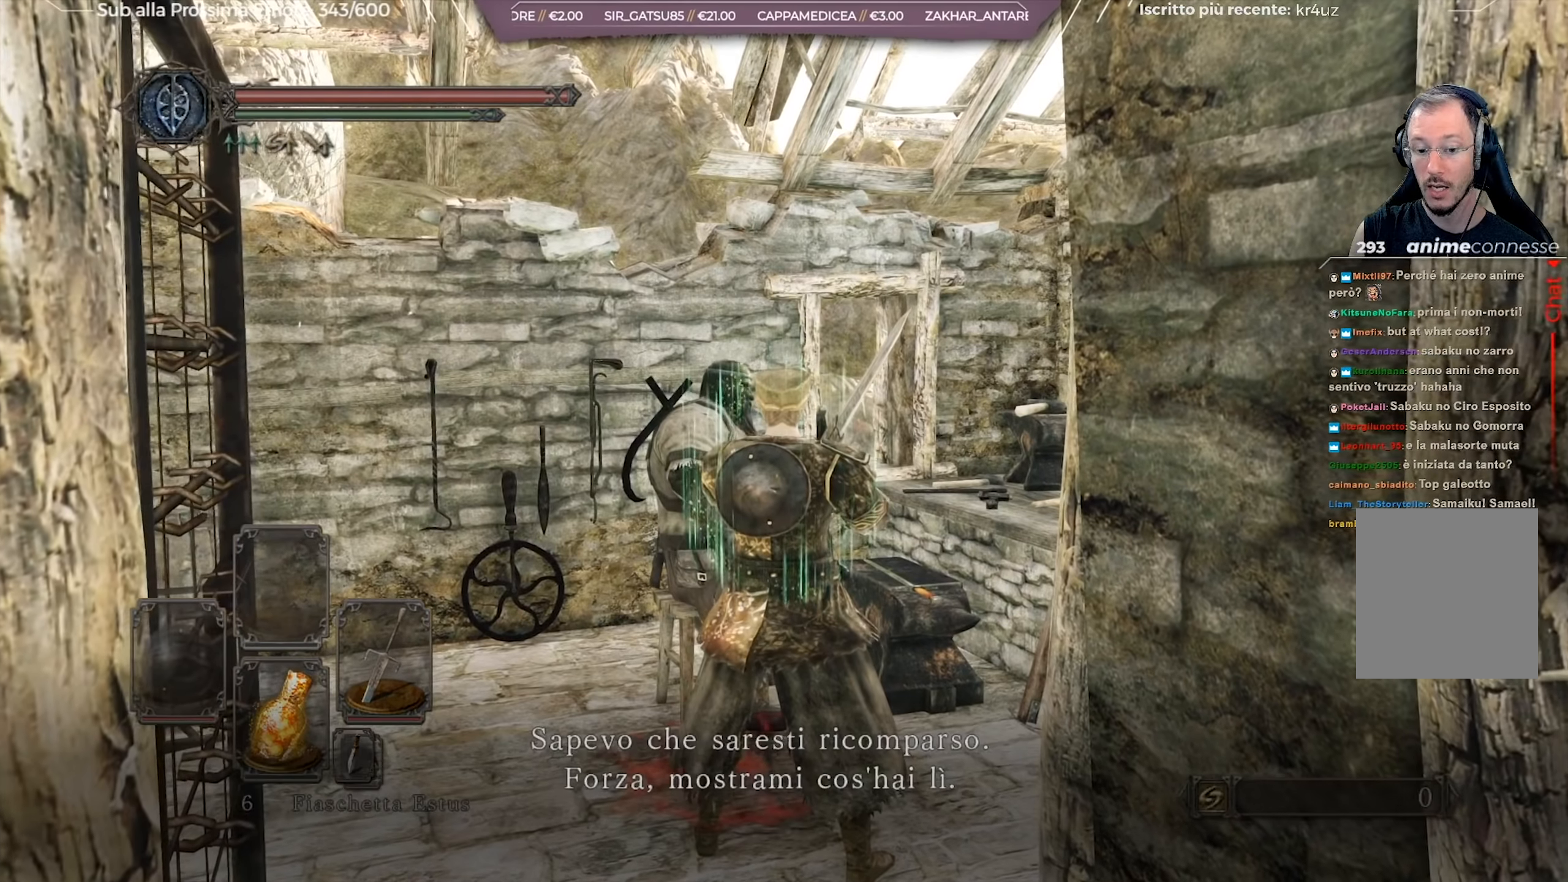
{"buttons": [], "left_stick": "center", "right_stick": "center", "events": []}
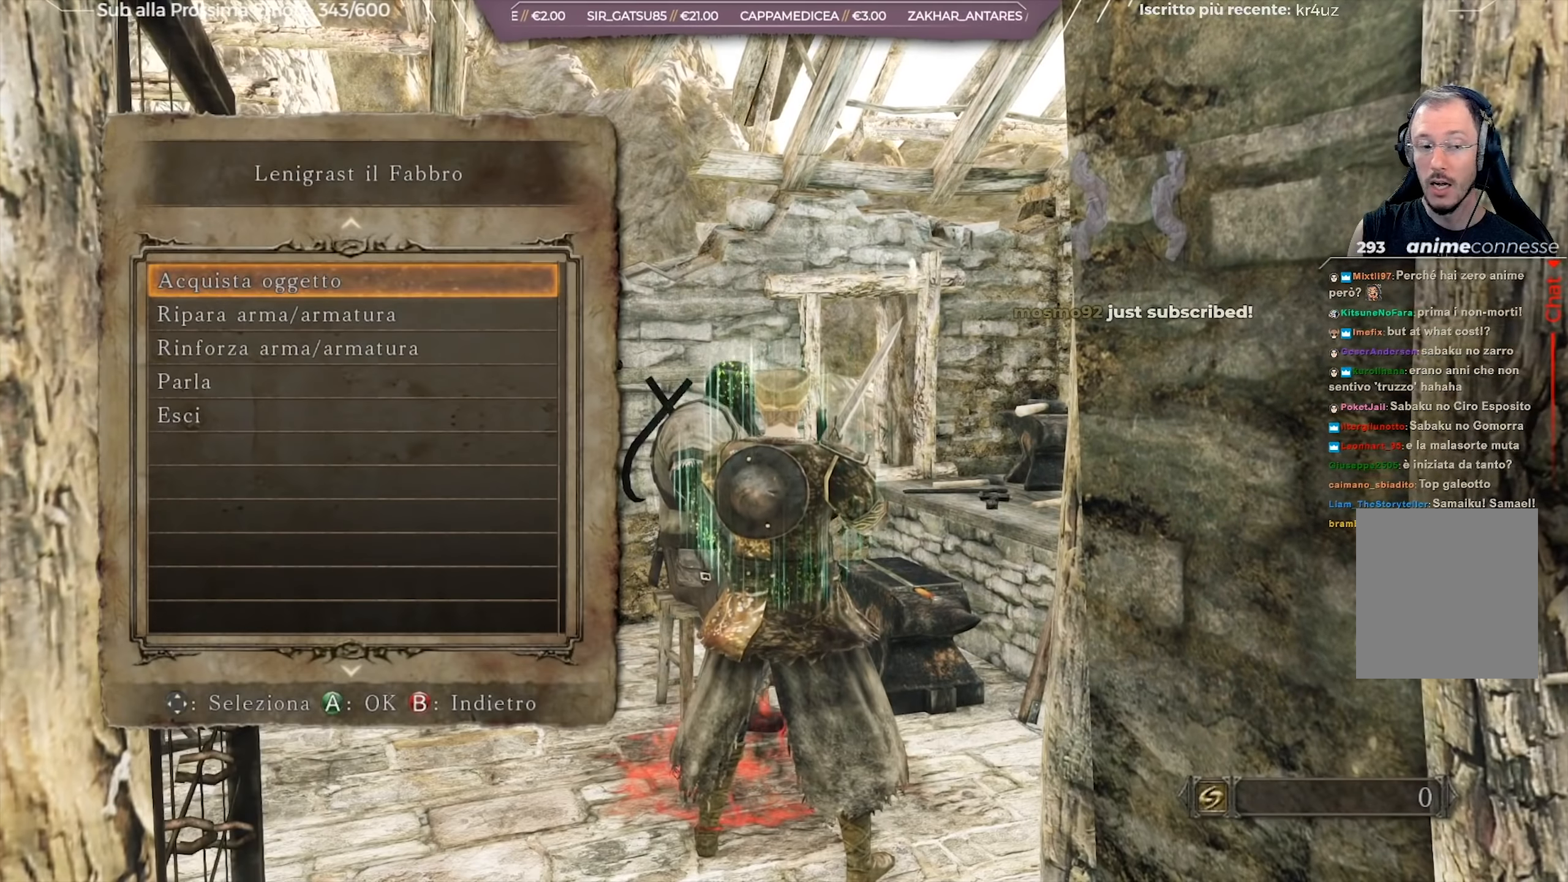
{"buttons": [], "left_stick": "center", "right_stick": "center", "events": [[167, "A", "down"], [267, "A", "up"]]}
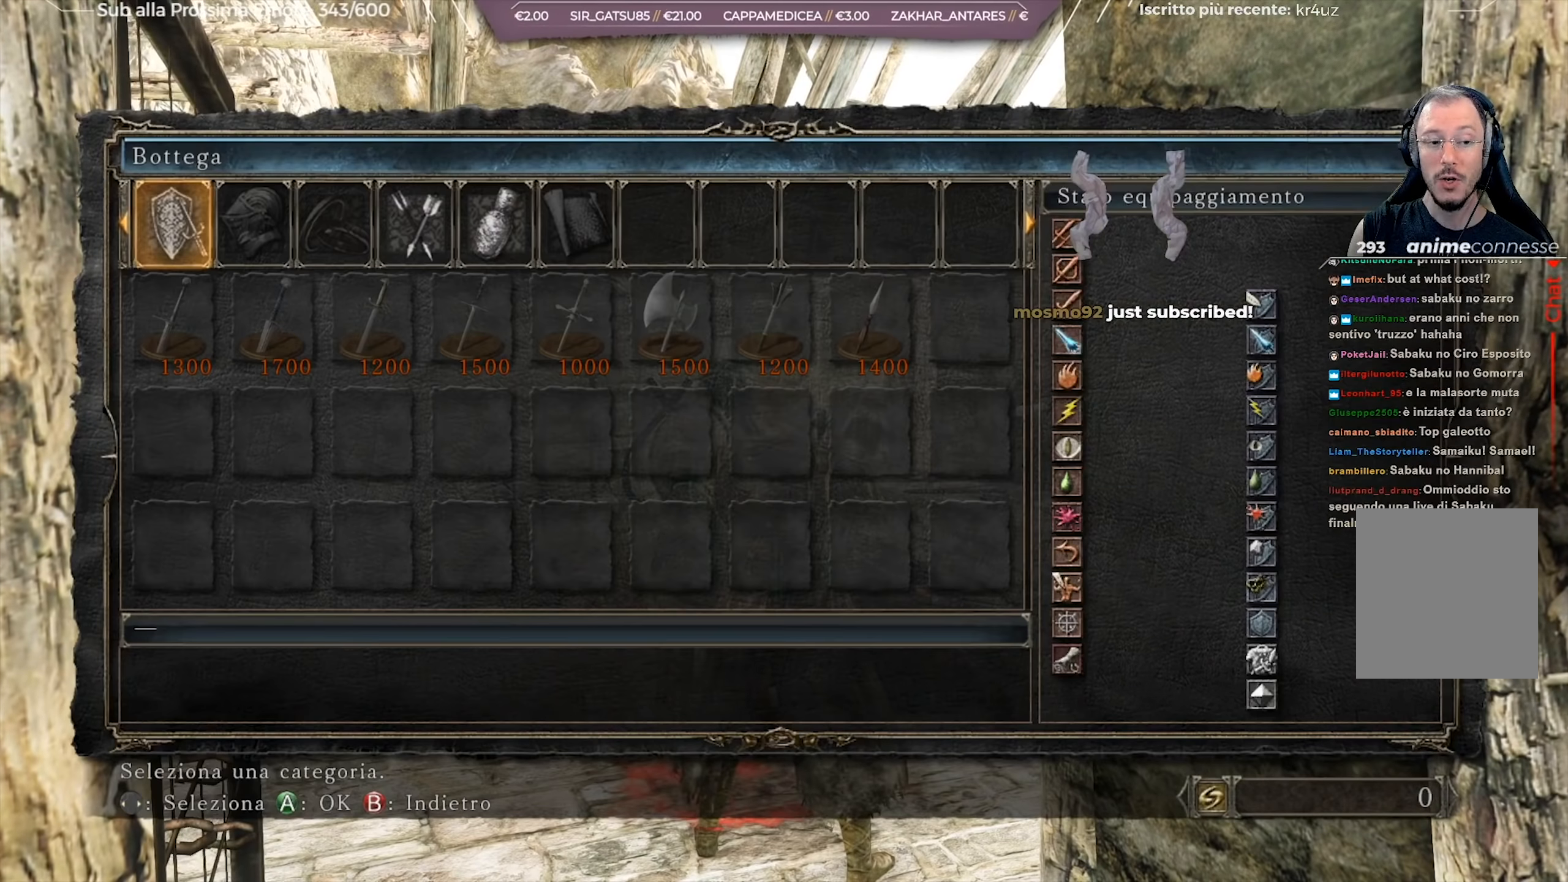
{"buttons": ["DPAD_RIGHT"], "left_stick": "center", "right_stick": "center", "events": [[483, "DPAD_RIGHT", "down"]]}
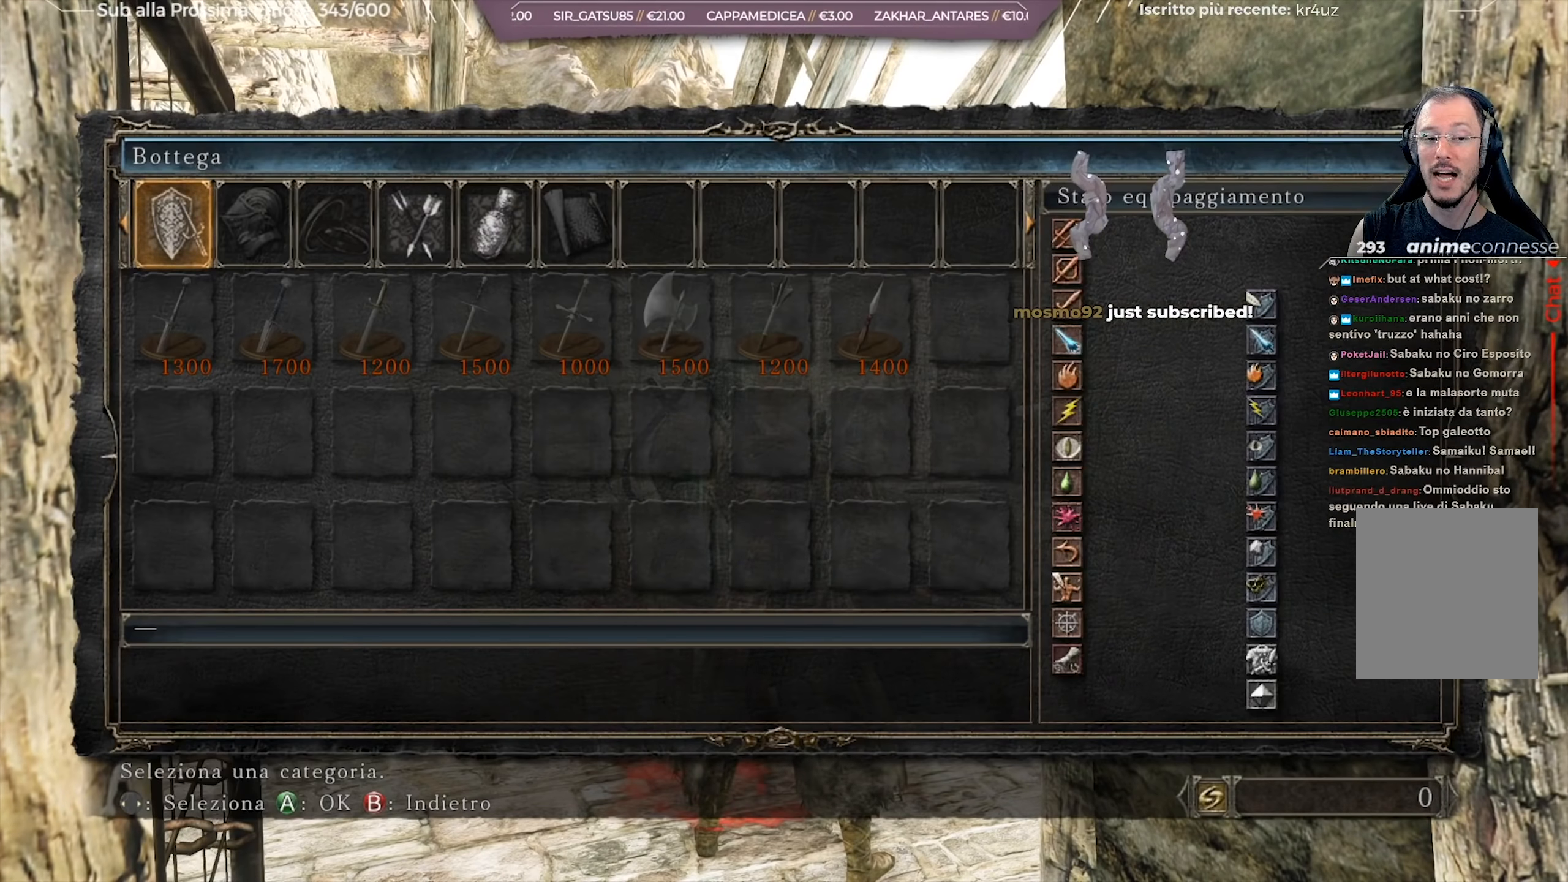
{"buttons": [], "left_stick": "center", "right_stick": "center", "events": [[83, "DPAD_RIGHT", "up"], [384, "DPAD_RIGHT", "down"], [484, "DPAD_RIGHT", "up"]]}